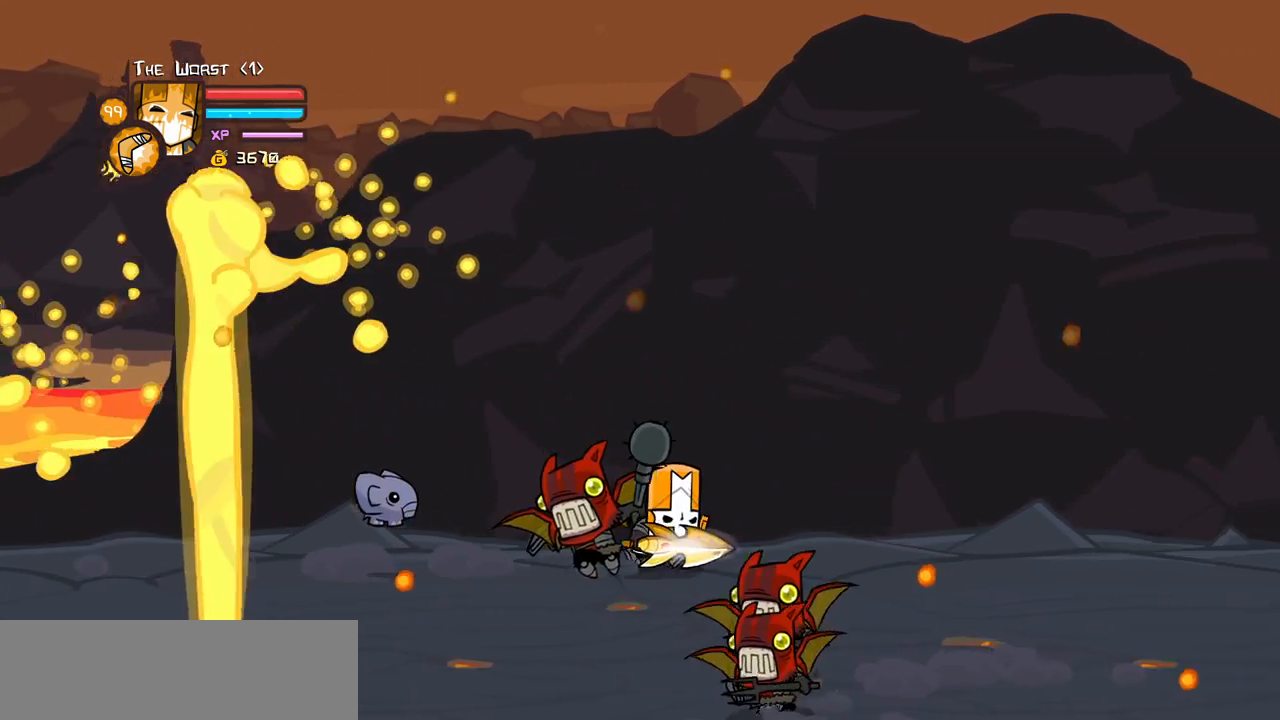
Gameplay with keyboard; each line is a JSON object with the keys held at the frame after it. "events" lists presses ("down") and releases ("up") of "block", "down", "heavy", "item", "iteml", "itemr", "jump", "left", "light", "magic", "right" and "up" between this image and that frame as [ms after this image, input, new state], when the widget could be followed in between. No other keys are recorded. Mouse input is not recorded. Key names are as the overlay labels them; some are game actions (e.g. jump) rather than physical keys.
{"keys": [], "events": [[450, "right", "up"]]}
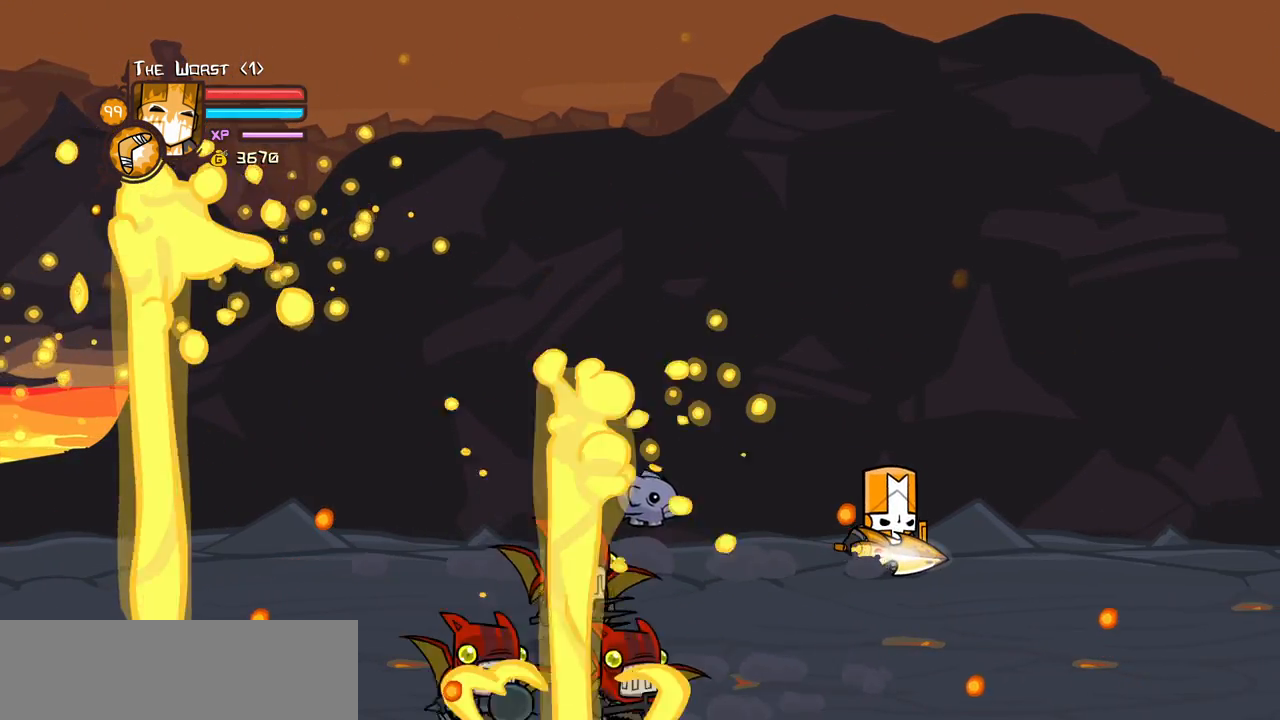
{"keys": [], "events": []}
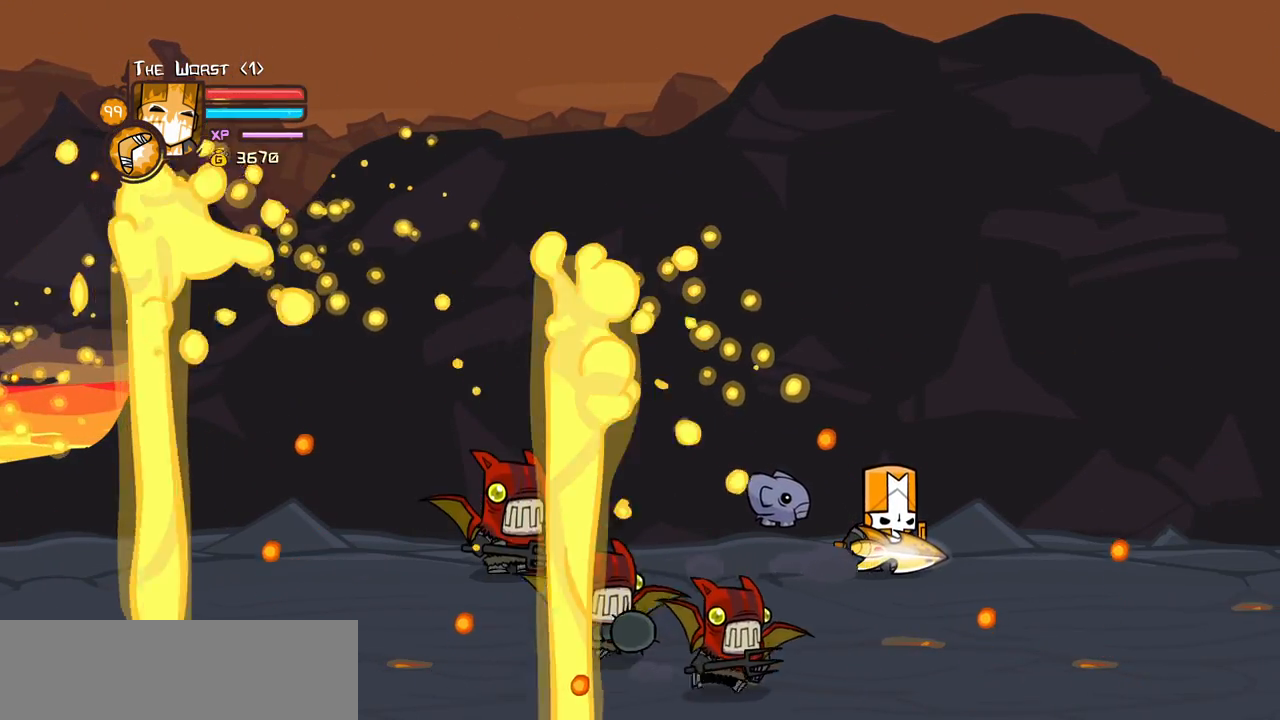
{"keys": [], "events": []}
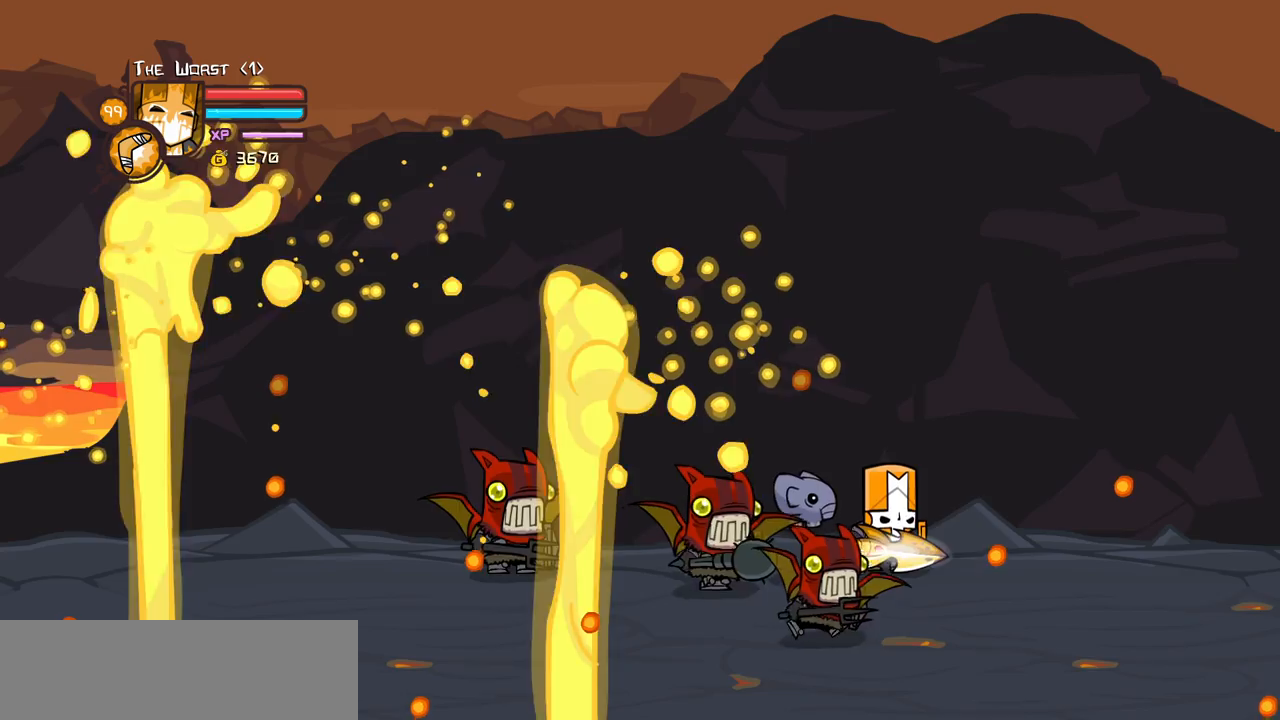
{"keys": ["light"], "events": [[116, "right", "down"], [166, "down", "down"], [216, "jump", "down"], [216, "left", "down"], [250, "down", "up"], [250, "light", "down"], [250, "right", "up"], [300, "jump", "up"], [400, "left", "up"], [400, "light", "up"], [450, "light", "down"]]}
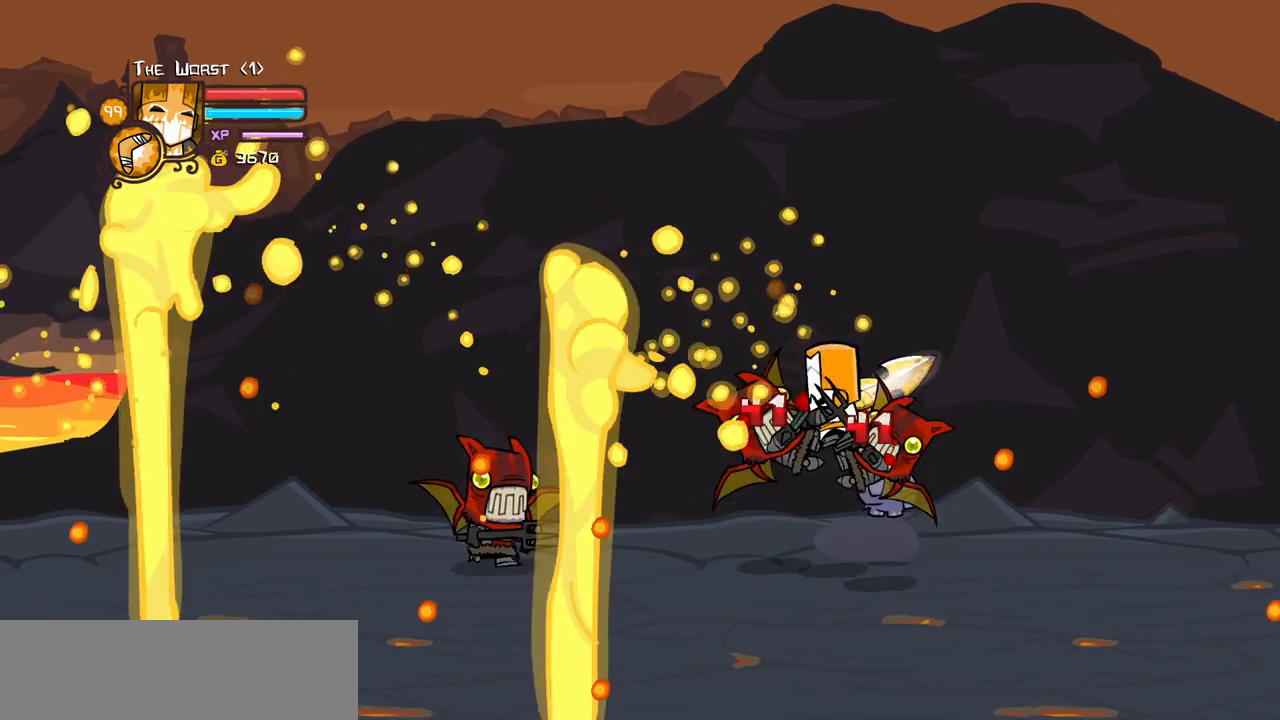
{"keys": ["left", "light"], "events": [[133, "light", "up"], [183, "light", "down"], [216, "left", "down"], [366, "light", "up"], [416, "light", "down"]]}
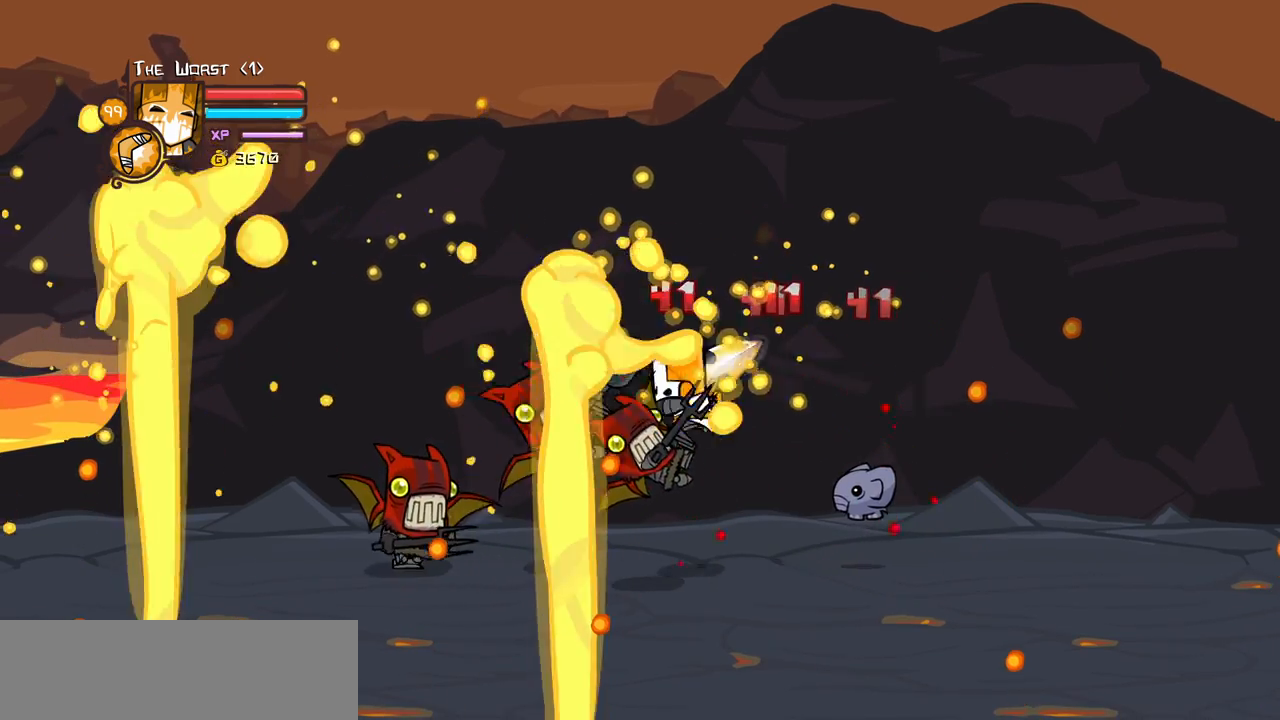
{"keys": ["heavy"], "events": [[50, "light", "up"], [150, "light", "down"], [283, "heavy", "down"], [333, "light", "up"], [433, "left", "up"]]}
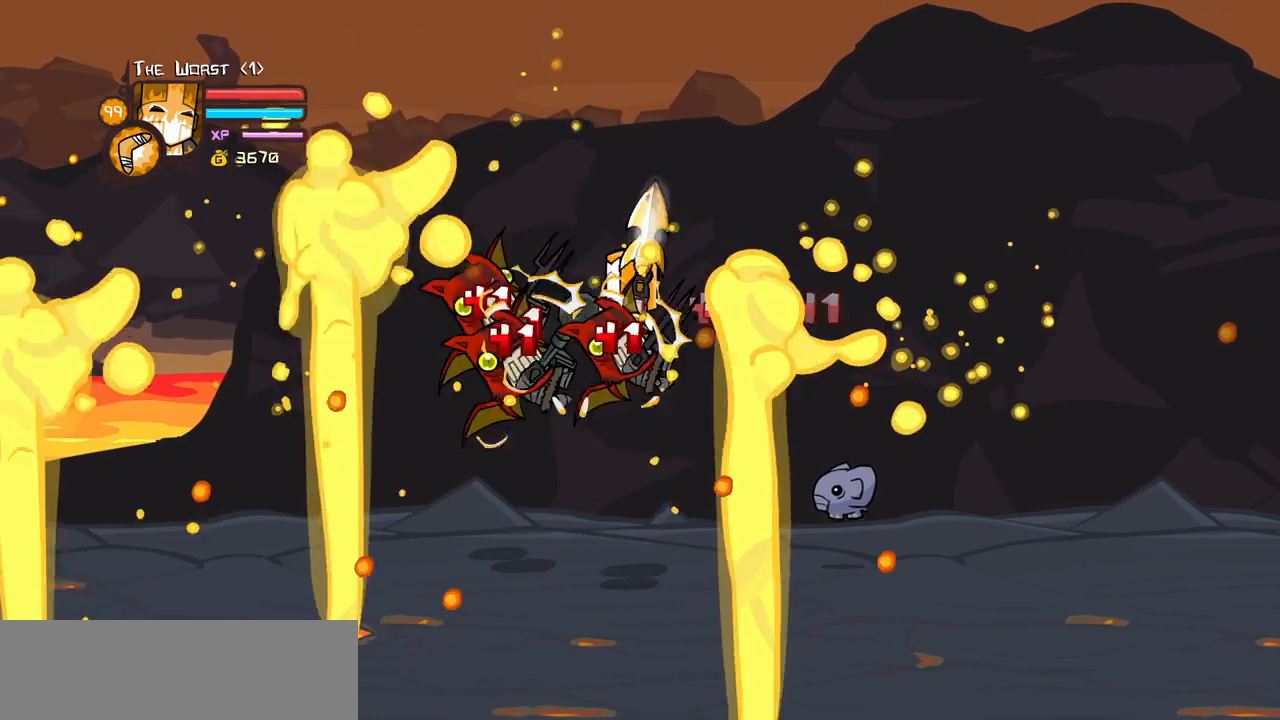
{"keys": ["heavy", "left", "light"], "events": [[16, "heavy", "up"], [66, "heavy", "down"], [350, "heavy", "up"], [350, "light", "down"], [400, "left", "down"], [483, "heavy", "down"]]}
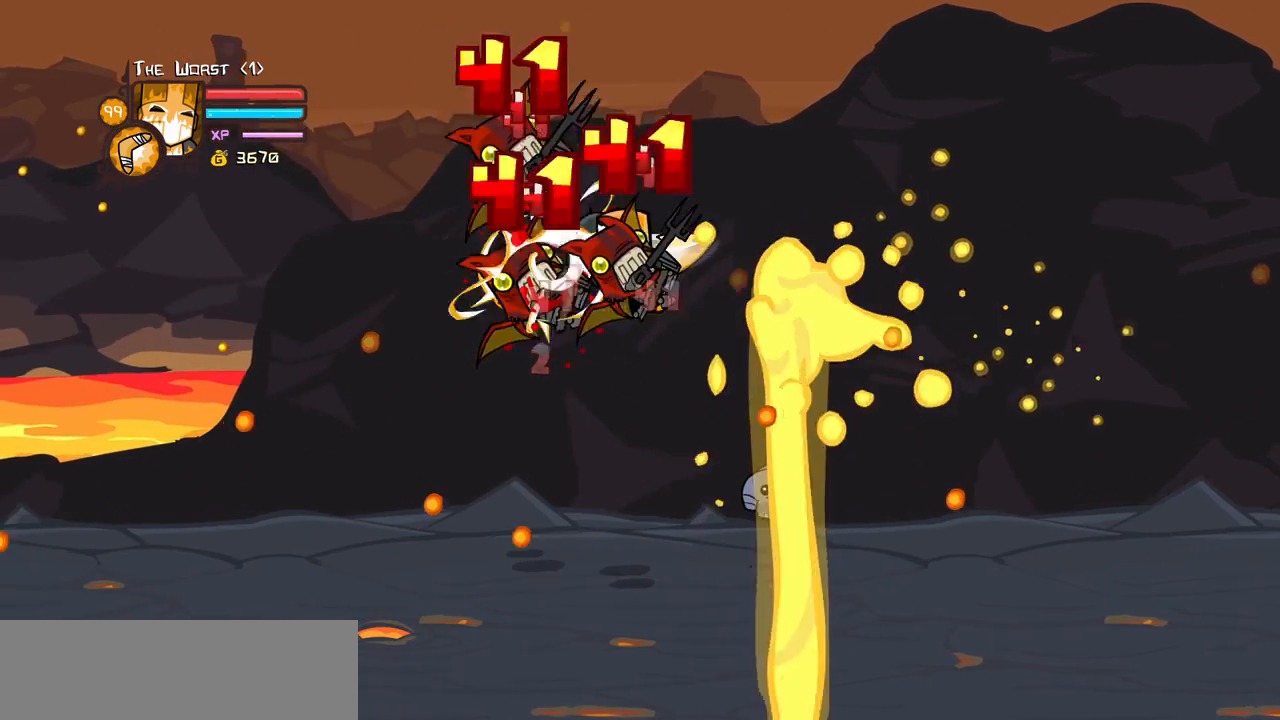
{"keys": ["heavy"], "events": [[133, "light", "up"], [183, "left", "up"], [216, "heavy", "up"], [266, "heavy", "down"]]}
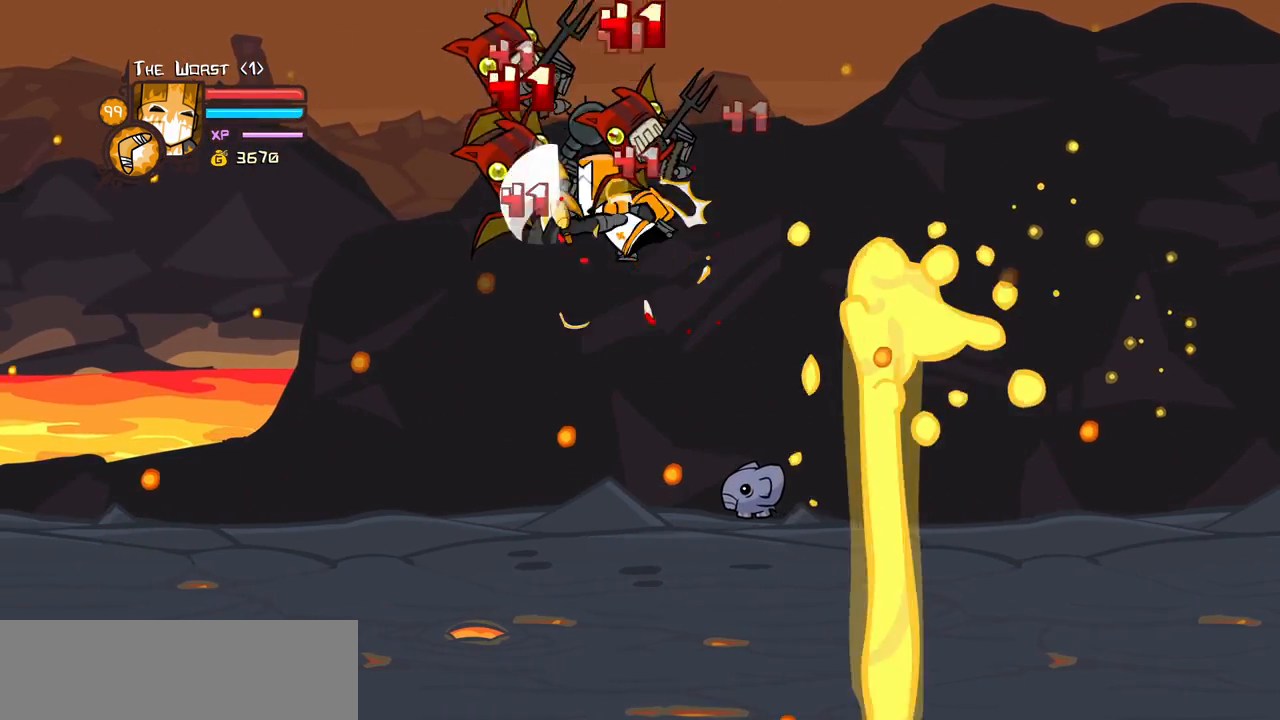
{"keys": ["heavy"], "events": [[50, "heavy", "up"], [50, "light", "down"], [166, "left", "down"], [233, "heavy", "down"], [333, "left", "up"], [333, "light", "up"]]}
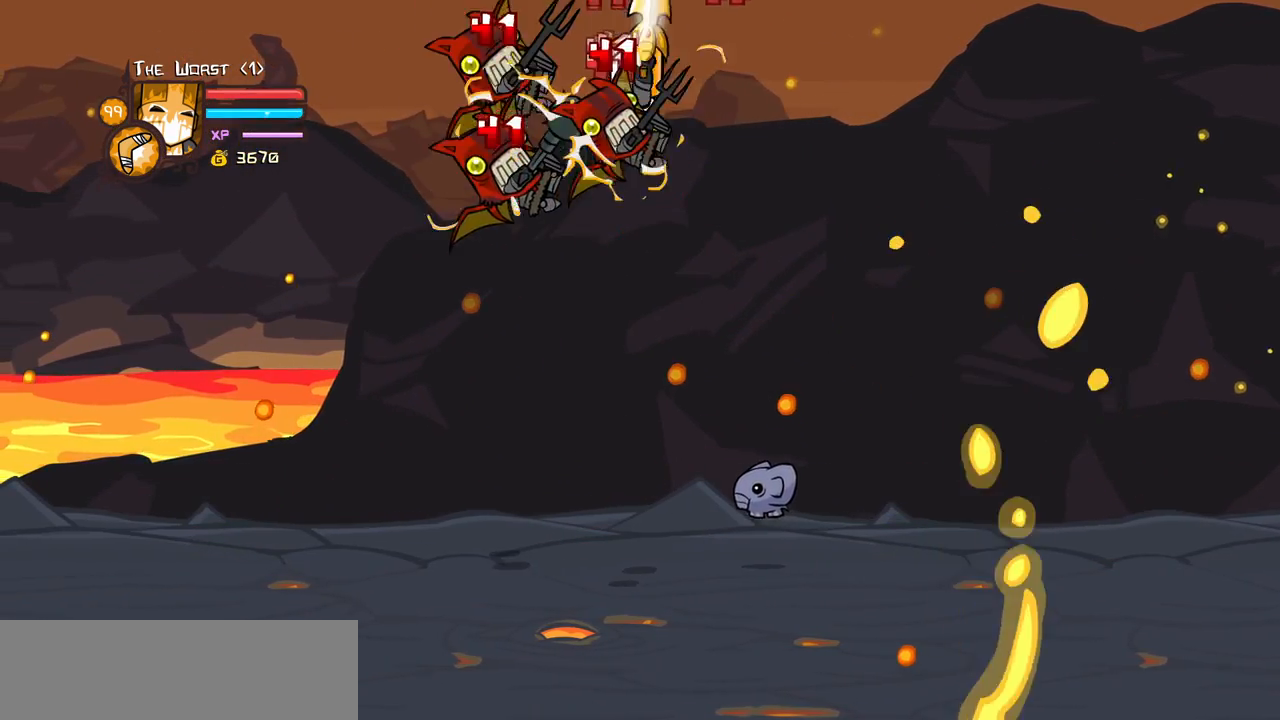
{"keys": ["heavy", "light"], "events": [[66, "heavy", "up"], [166, "light", "down"], [200, "left", "down"], [250, "heavy", "down"], [350, "light", "up"], [483, "left", "up"], [483, "light", "down"]]}
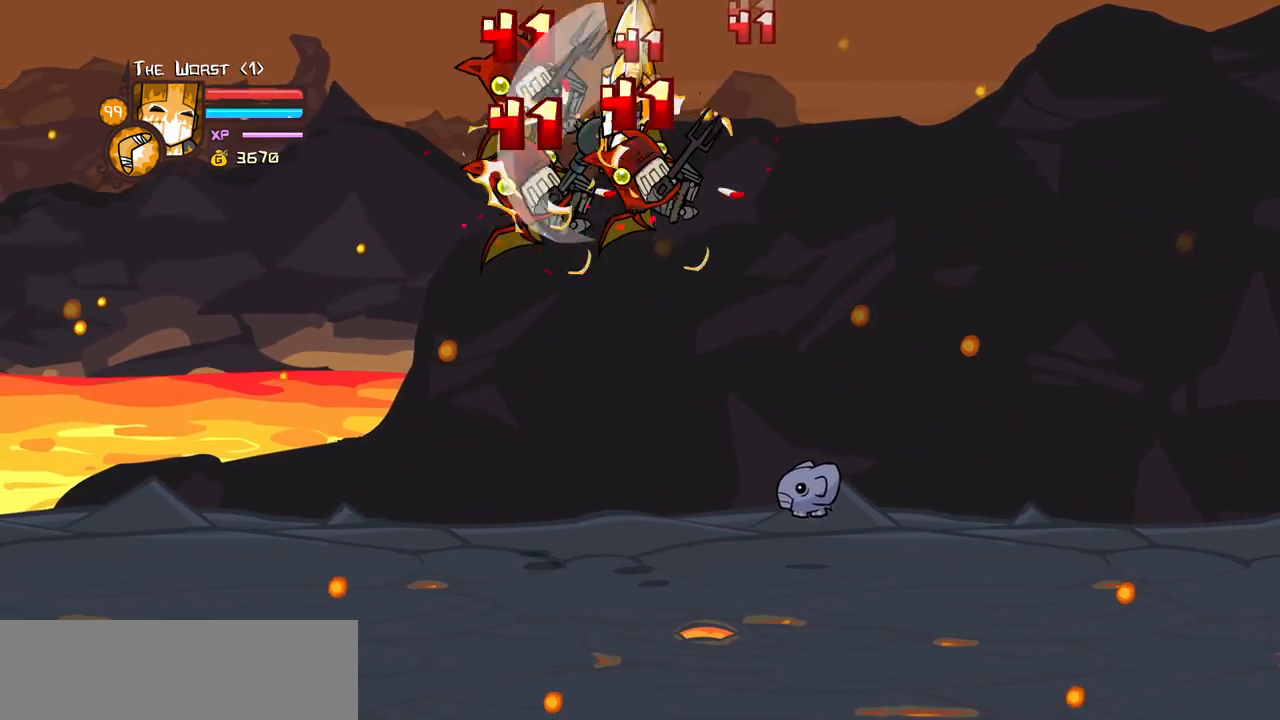
{"keys": ["heavy", "light"], "events": [[33, "heavy", "up"], [316, "light", "up"], [366, "left", "down"], [366, "light", "down"], [450, "heavy", "down"], [500, "left", "up"]]}
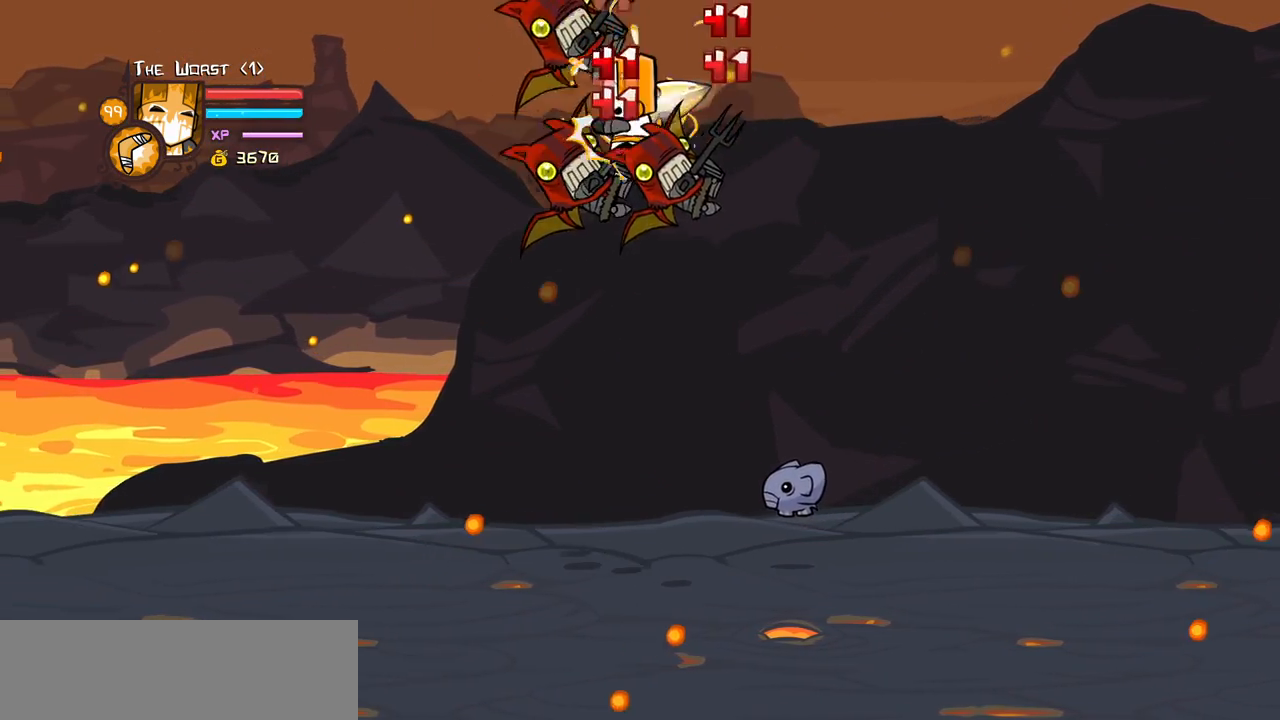
{"keys": ["light"], "events": [[50, "light", "up"], [233, "heavy", "up"], [283, "left", "down"], [333, "light", "down"], [466, "left", "up"]]}
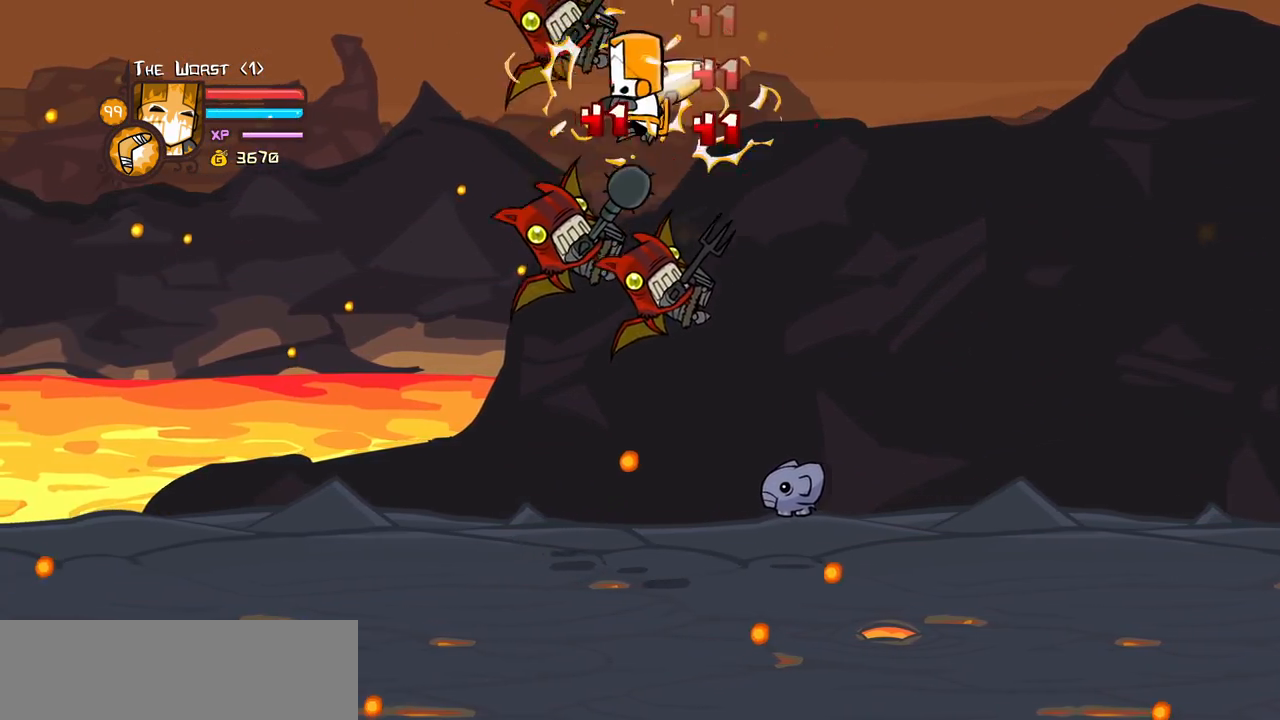
{"keys": ["jump"], "events": [[16, "heavy", "down"], [66, "light", "up"], [200, "left", "down"], [300, "heavy", "up"], [450, "jump", "down"], [450, "left", "up"]]}
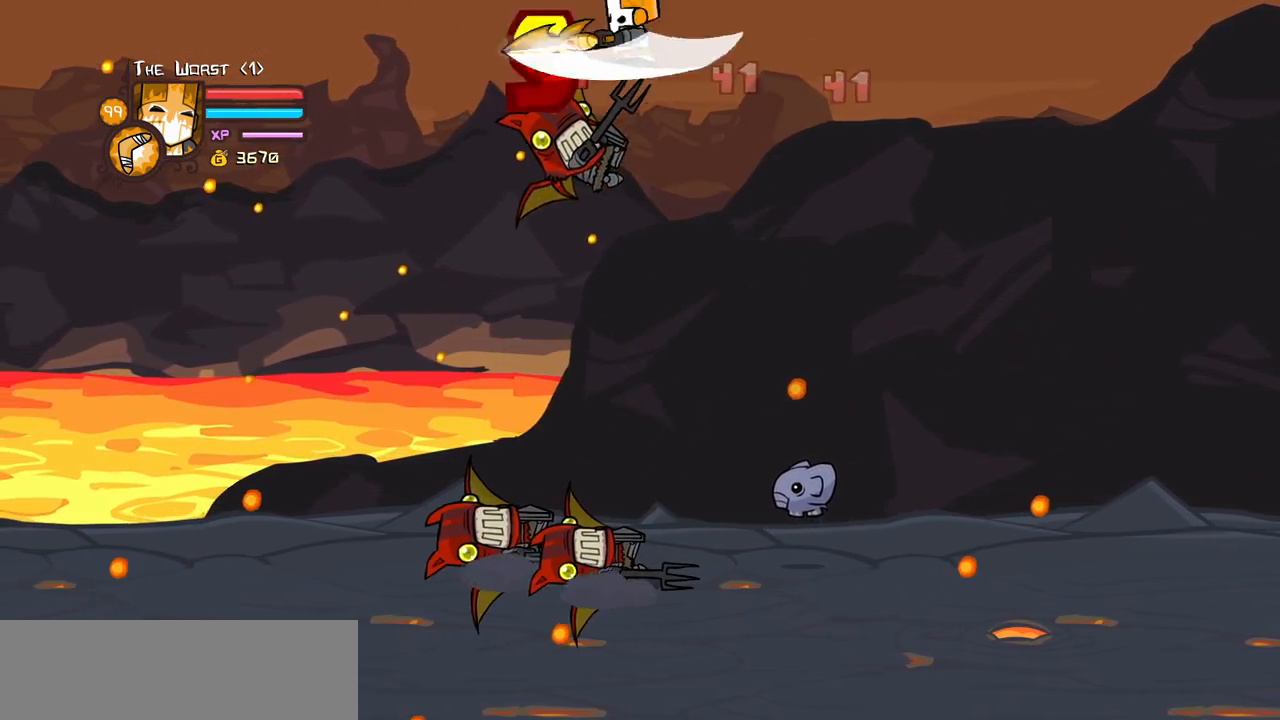
{"keys": ["left"], "events": [[83, "left", "down"], [133, "jump", "up"], [266, "left", "up"], [366, "jump", "down"], [366, "left", "down"], [500, "jump", "up"]]}
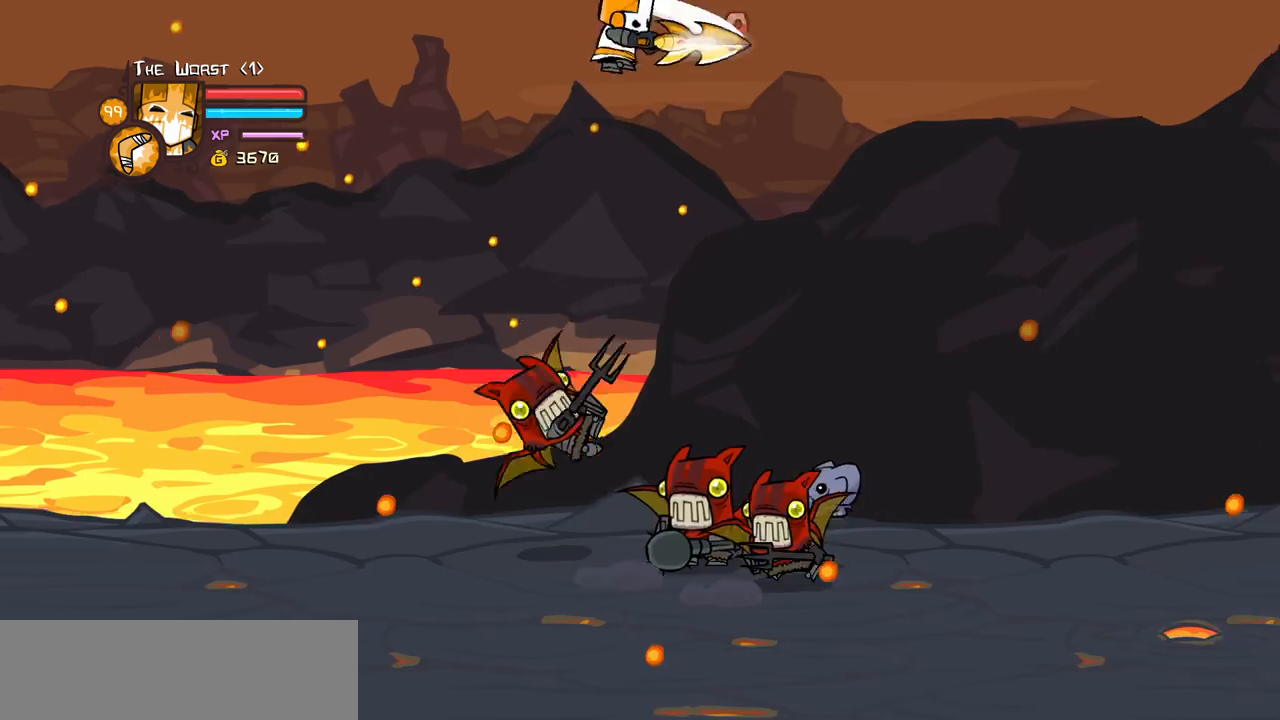
{"keys": ["left"], "events": []}
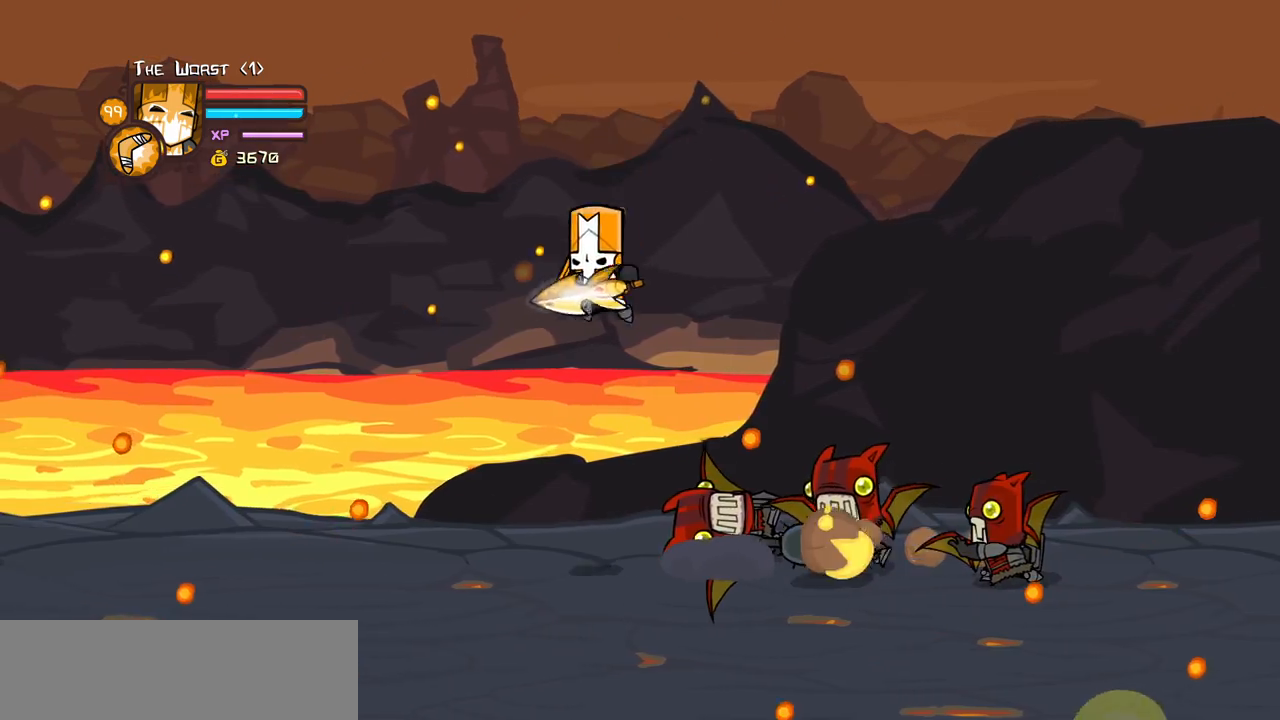
{"keys": ["right", "up"], "events": [[16, "down", "down"], [166, "left", "up"], [166, "right", "down"], [216, "down", "up"], [300, "right", "up"], [350, "left", "down"], [400, "up", "down"], [483, "left", "up"], [483, "right", "down"]]}
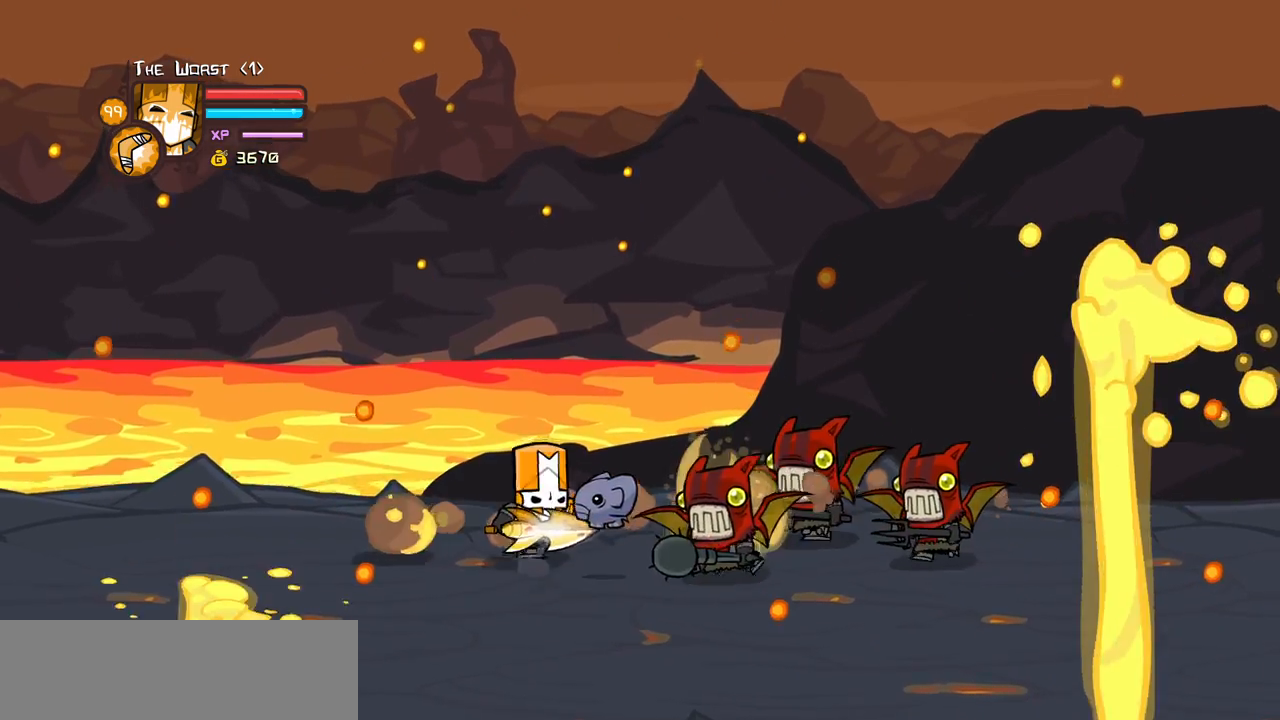
{"keys": ["heavy", "right"]}
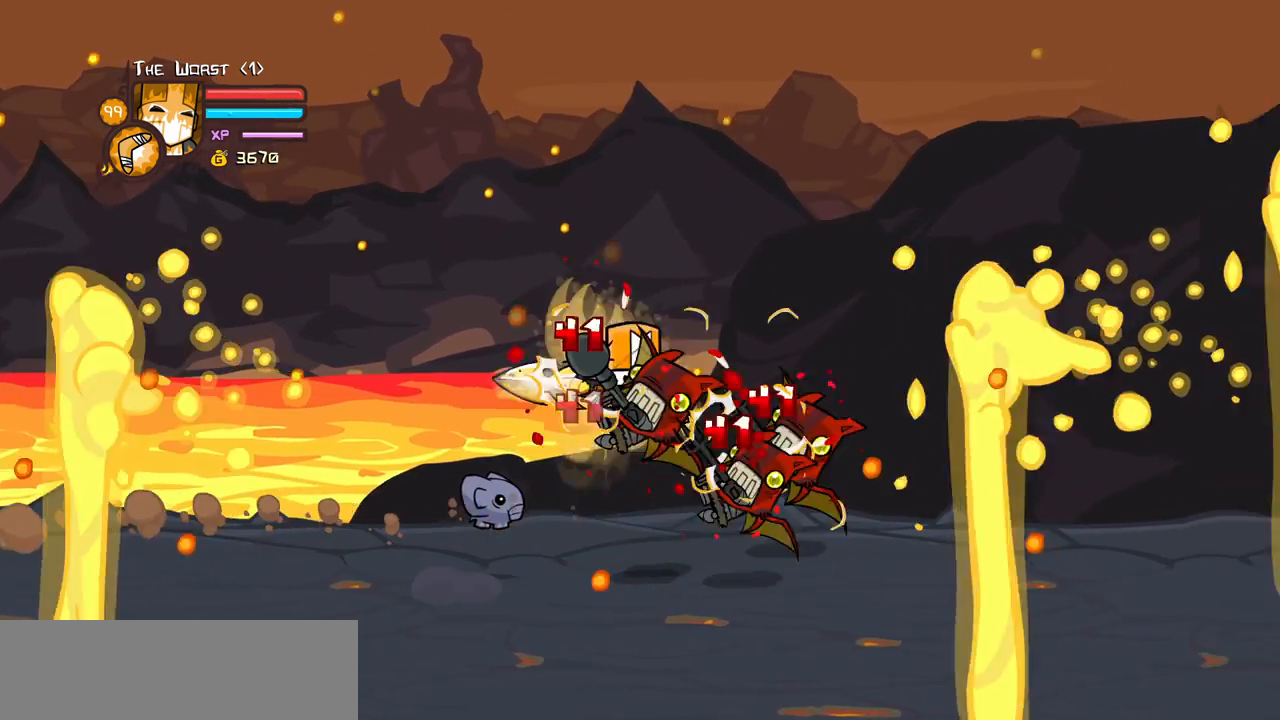
{"keys": ["heavy", "light"], "events": [[150, "right", "up"], [200, "heavy", "up"], [233, "heavy", "down"], [466, "light", "down"]]}
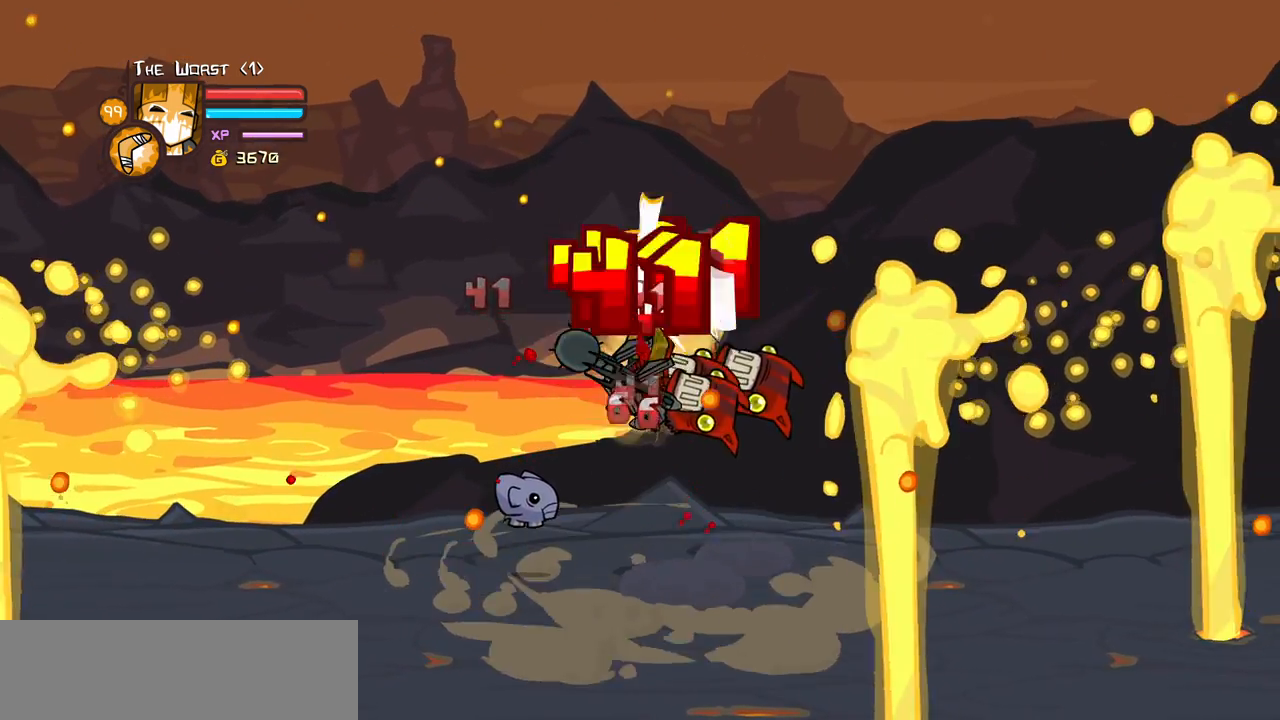
{"keys": ["heavy"], "events": [[16, "heavy", "up"], [16, "right", "down"], [116, "heavy", "down"], [200, "light", "up"], [200, "right", "up"], [400, "heavy", "up"], [450, "heavy", "down"]]}
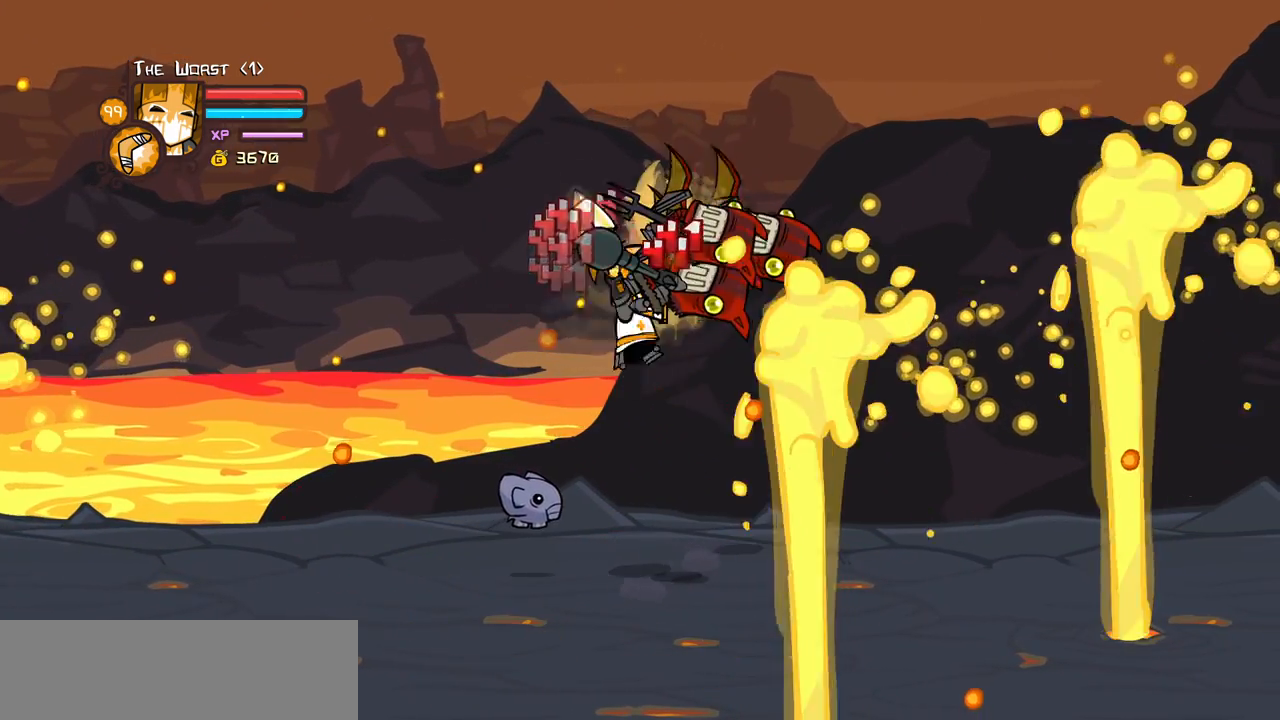
{"keys": ["light", "right"], "events": [[133, "heavy", "up"], [183, "heavy", "down"], [366, "light", "down"], [416, "right", "down"], [466, "heavy", "up"]]}
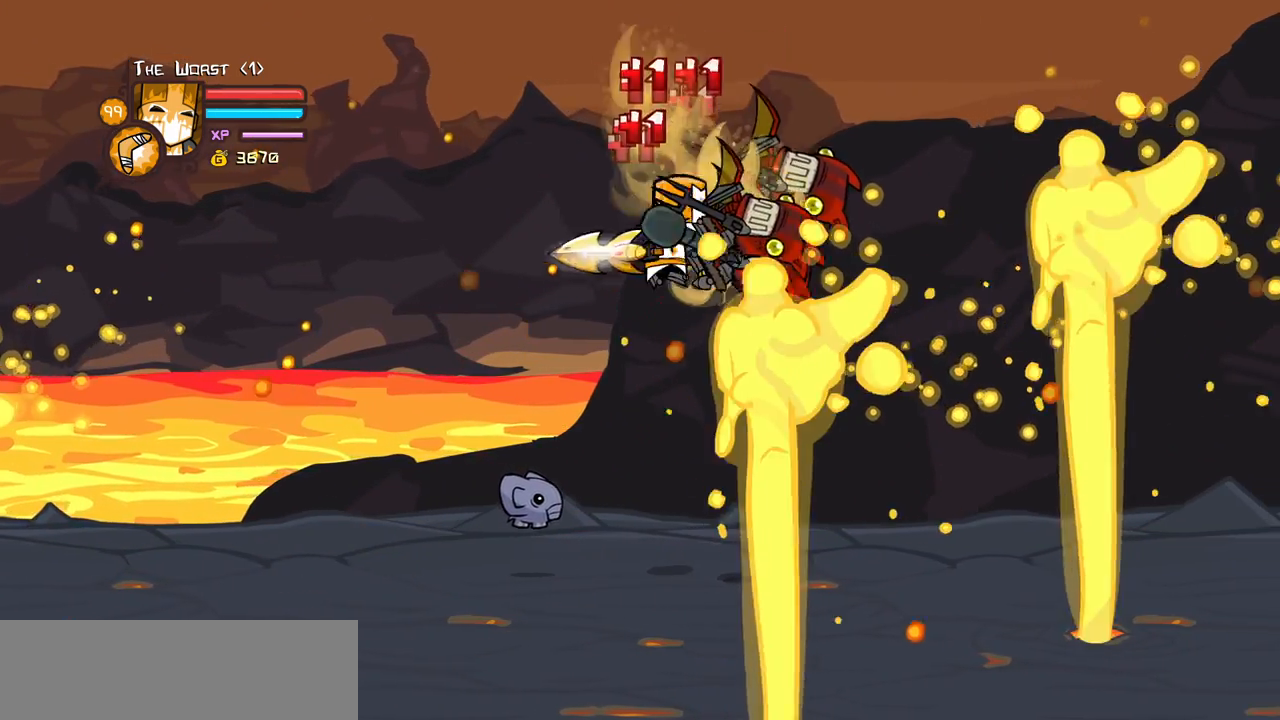
{"keys": [], "events": [[100, "heavy", "down"], [150, "light", "up"], [283, "right", "up"], [433, "heavy", "up"]]}
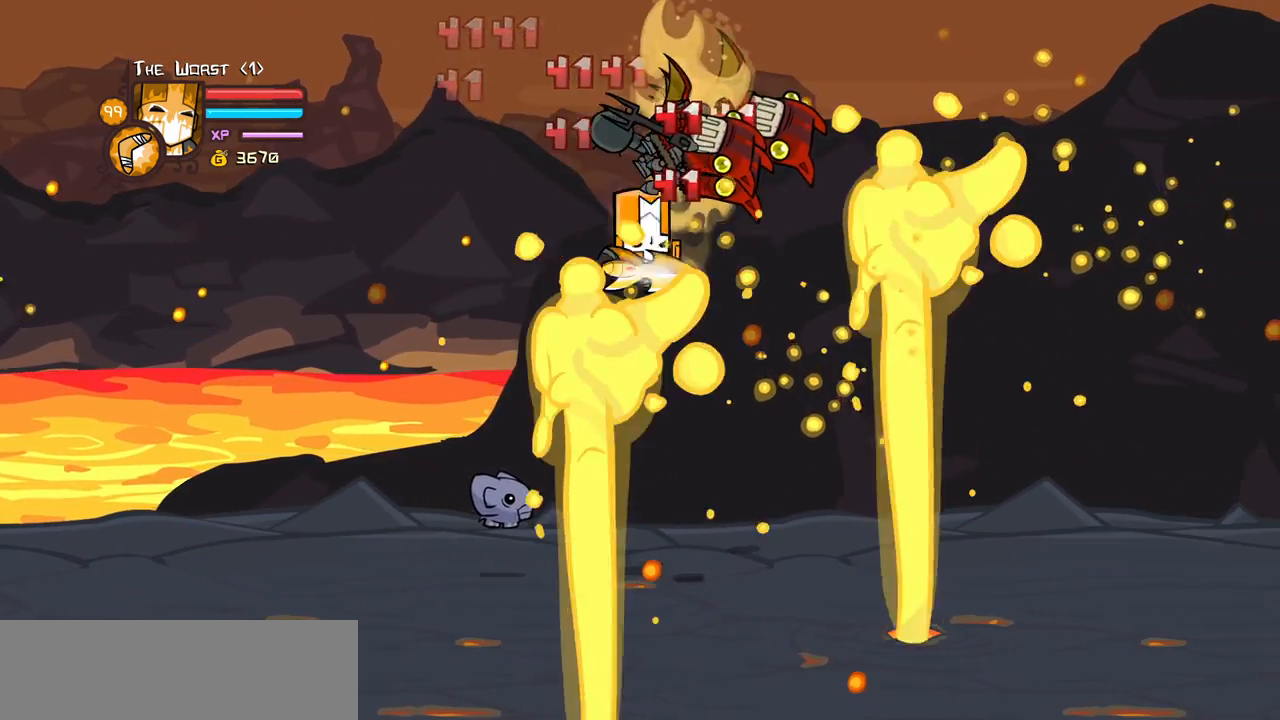
{"keys": ["light"], "events": [[16, "light", "down"], [66, "right", "down"], [116, "heavy", "down"], [200, "light", "up"], [250, "right", "up"], [350, "heavy", "up"], [350, "light", "down"]]}
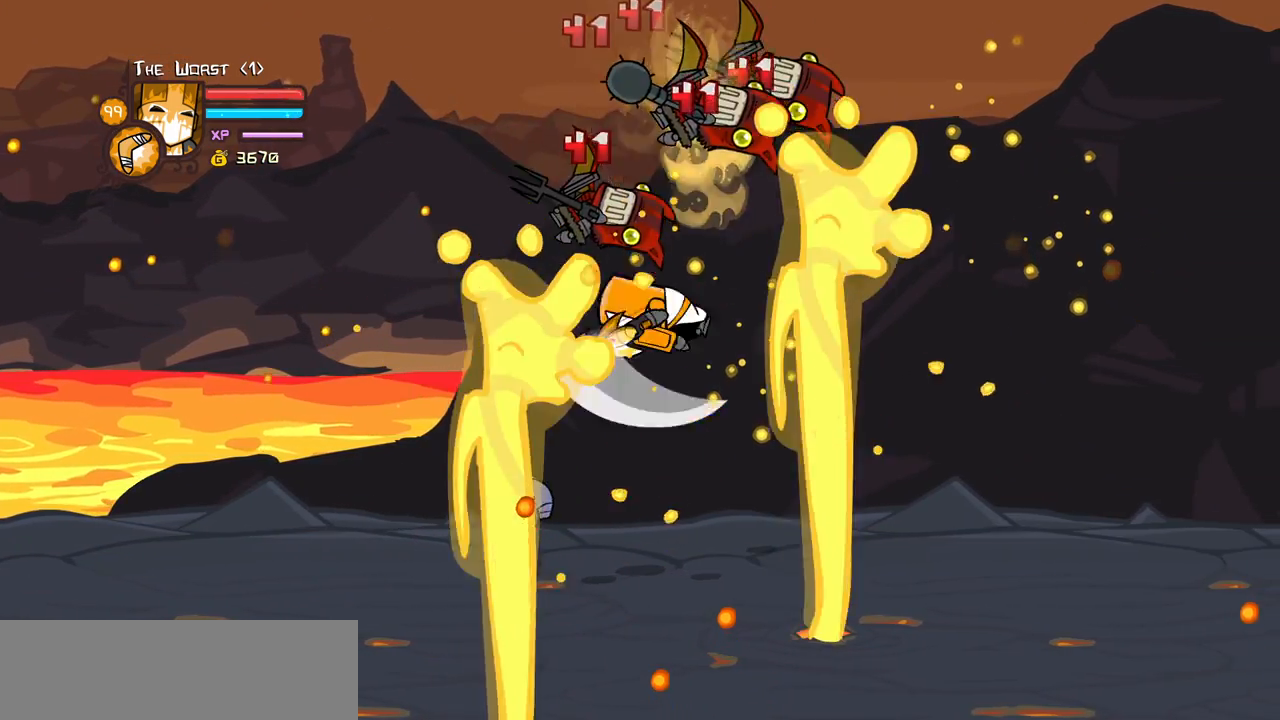
{"keys": ["heavy"], "events": [[183, "light", "up"], [216, "light", "down"], [266, "heavy", "down"], [266, "right", "down"], [416, "light", "up"], [416, "right", "up"]]}
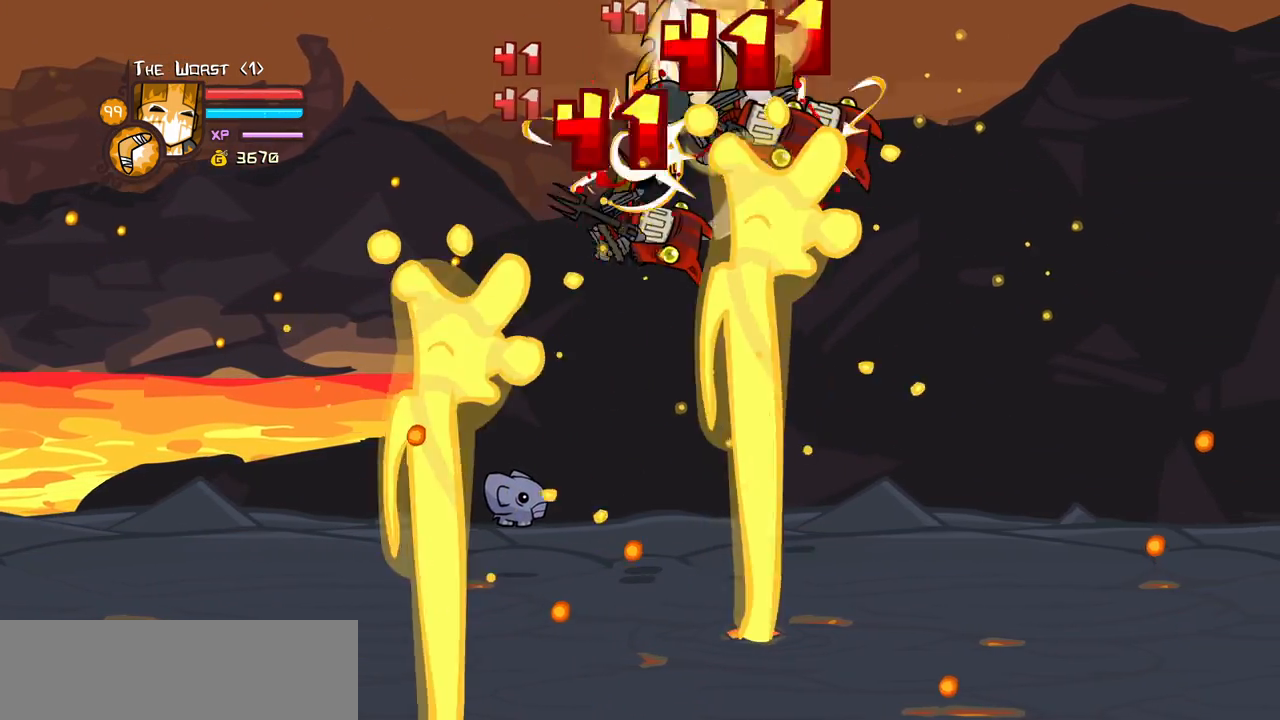
{"keys": ["heavy"], "events": [[50, "heavy", "up"], [233, "light", "down"], [283, "heavy", "down"], [283, "right", "down"], [433, "light", "up"], [483, "right", "up"]]}
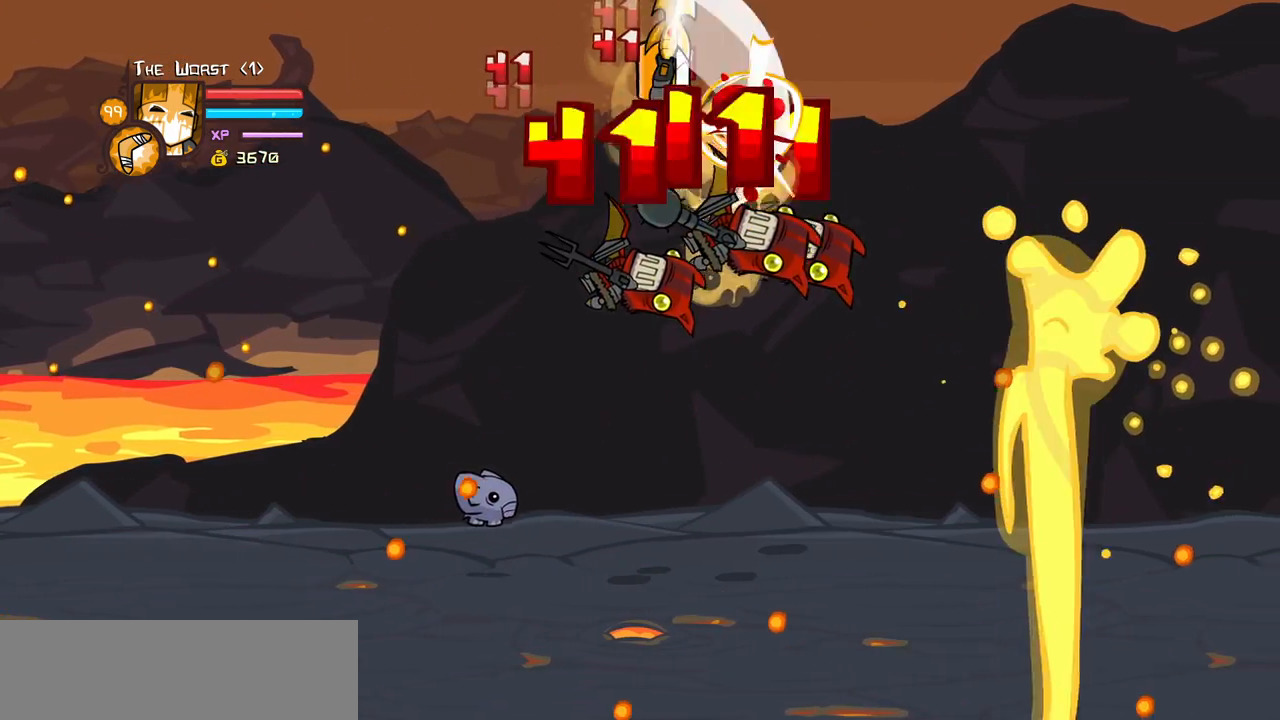
{"keys": ["heavy", "right"], "events": [[16, "heavy", "up"], [66, "heavy", "down"], [300, "heavy", "up"], [350, "heavy", "down"], [483, "right", "down"]]}
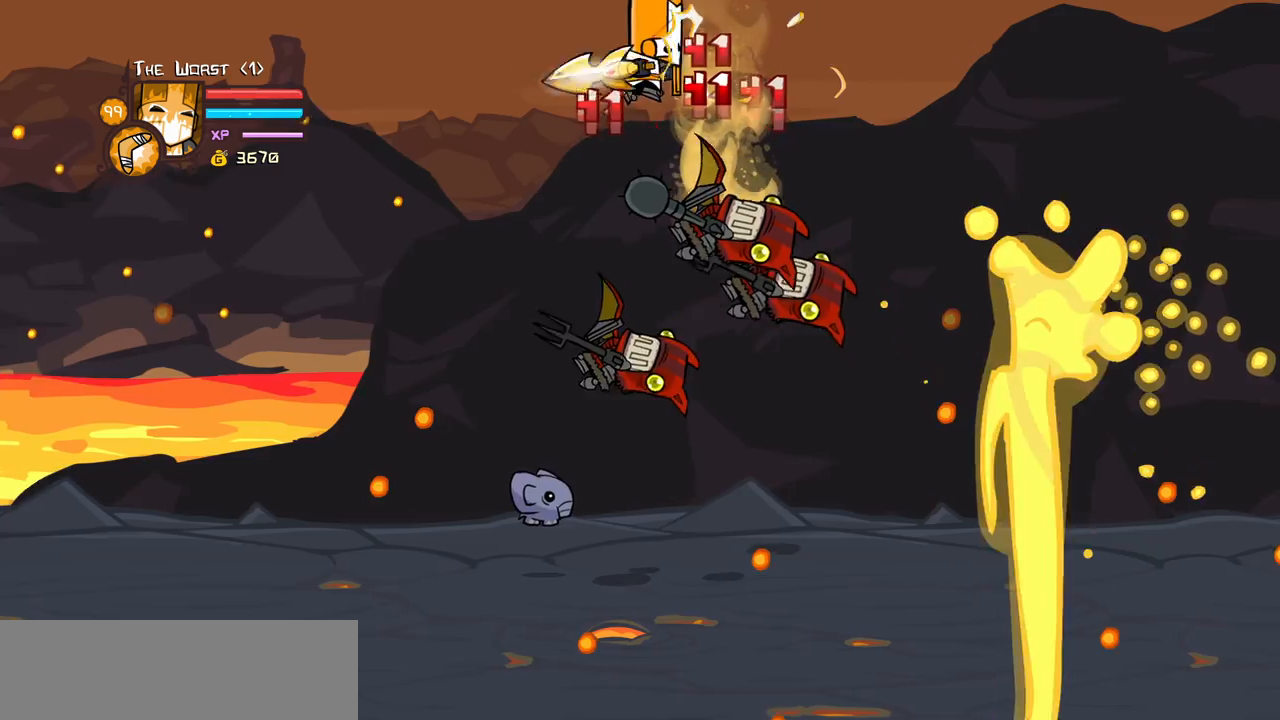
{"keys": ["right"], "events": [[83, "heavy", "up"]]}
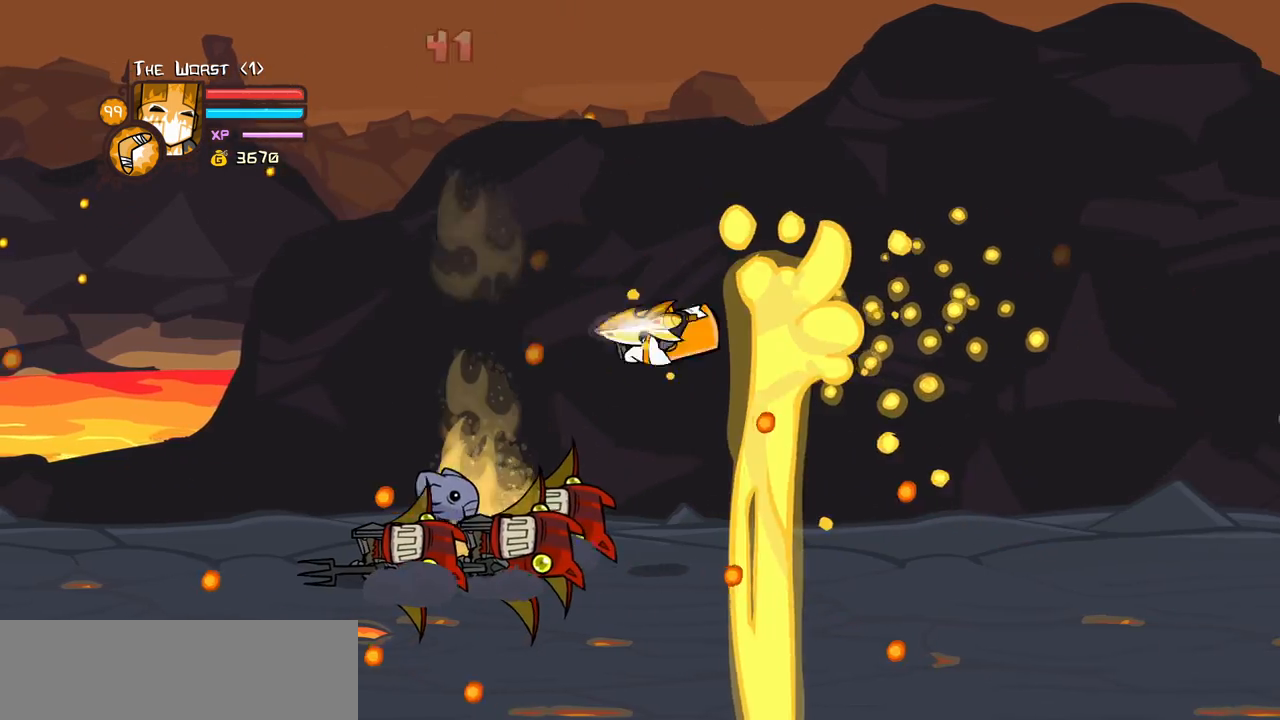
{"keys": ["heavy", "jump", "left"], "events": [[333, "right", "up"], [383, "left", "down"], [433, "jump", "down"], [466, "heavy", "down"]]}
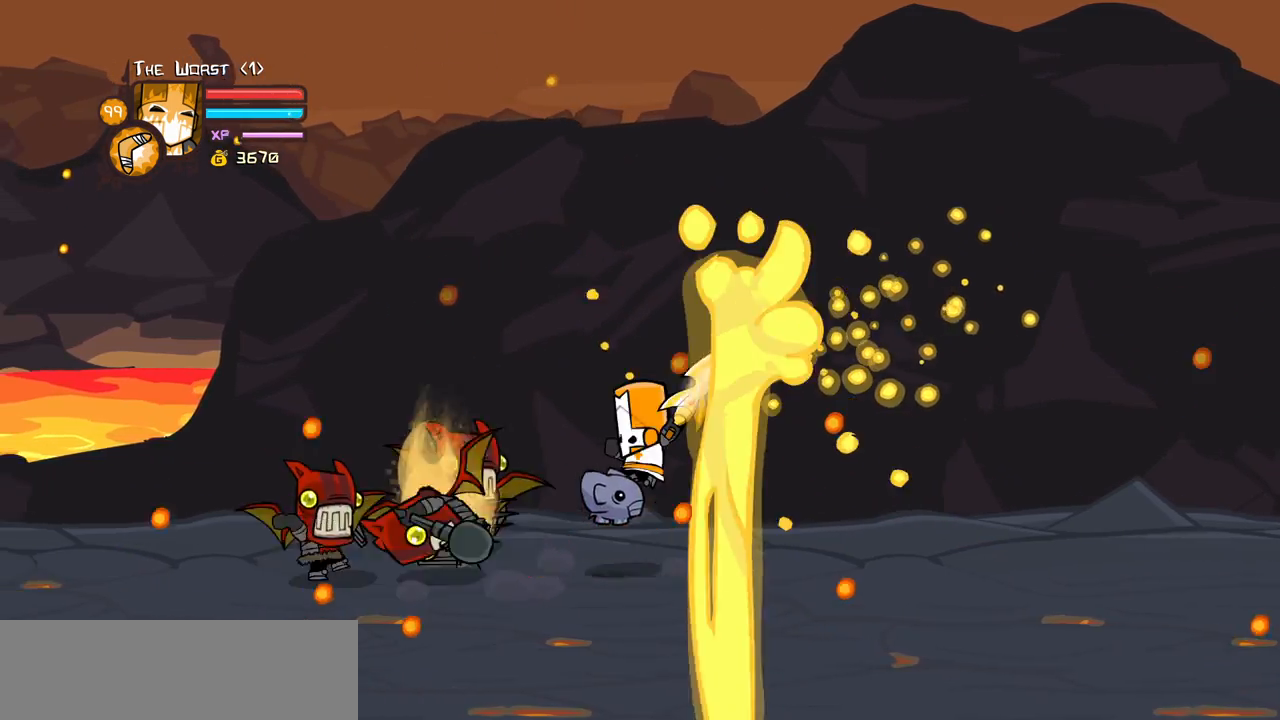
{"keys": ["left", "light"], "events": [[66, "jump", "up"], [166, "heavy", "up"], [200, "heavy", "down"], [250, "left", "up"], [450, "heavy", "up"], [450, "left", "down"], [483, "light", "down"]]}
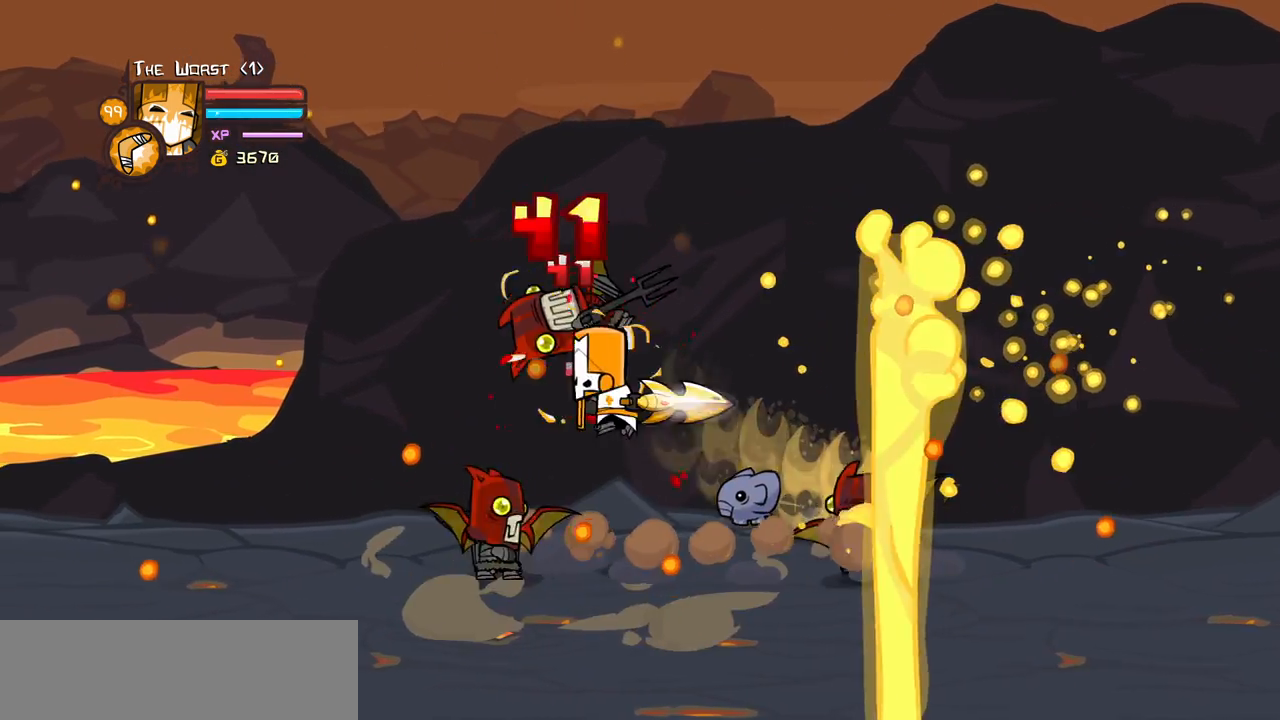
{"keys": ["heavy", "left"], "events": [[133, "left", "up"], [133, "light", "up"], [216, "left", "down"], [216, "light", "down"], [316, "heavy", "down"], [466, "light", "up"]]}
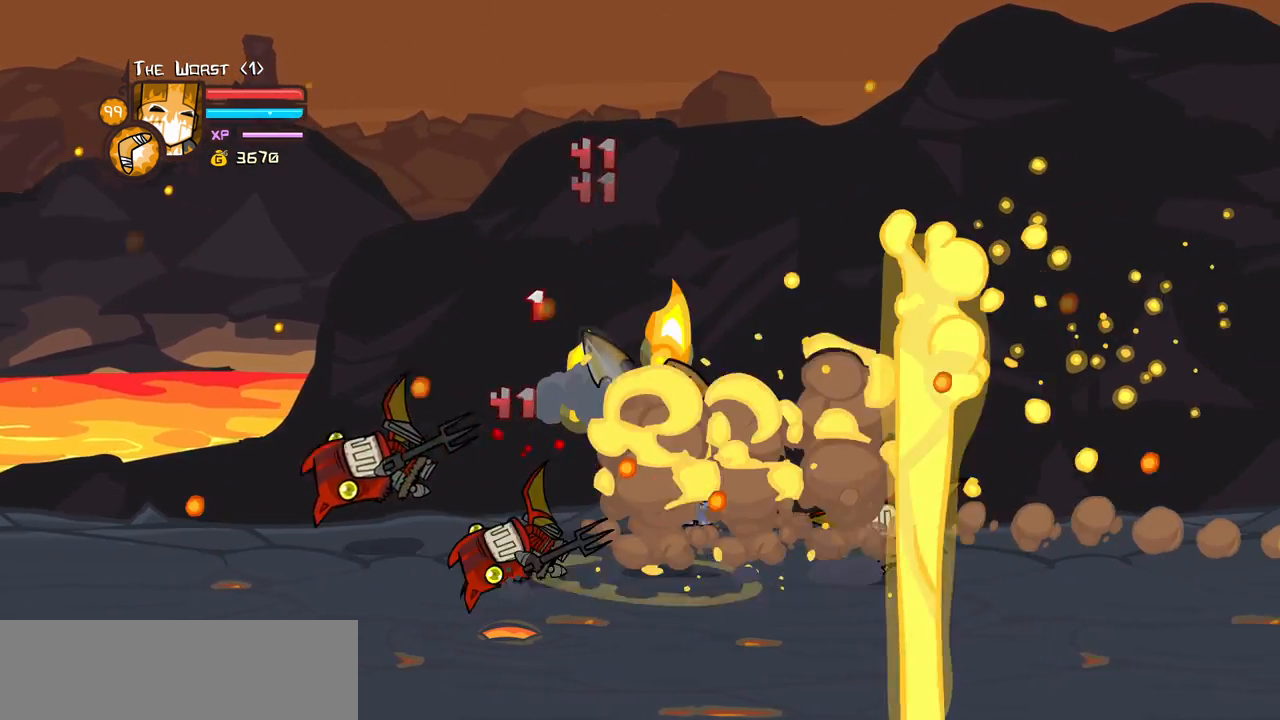
{"keys": ["jump", "right"], "events": [[150, "heavy", "up"], [233, "right", "down"], [283, "left", "up"], [333, "jump", "down"]]}